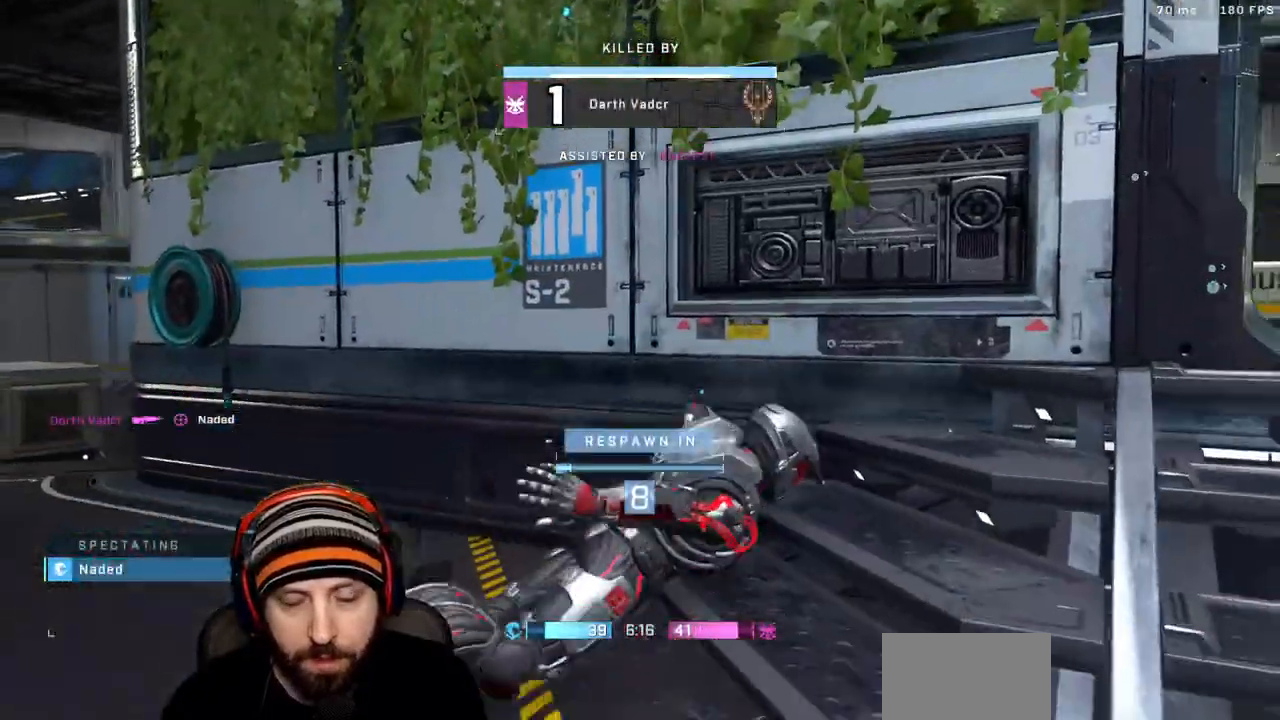
Gameplay with a controller (Xbox layout); each line is a JSON object with the inputs held at the frame after it (dt_ms = milliseconds from this image to that frame). "events" lists button and stick changes between this image and that frame as [ms after this image, input, new state], when the widget could be followed in between.
{"dt_ms": 500, "buttons": [], "left_stick": "center", "right_stick": "center", "events": []}
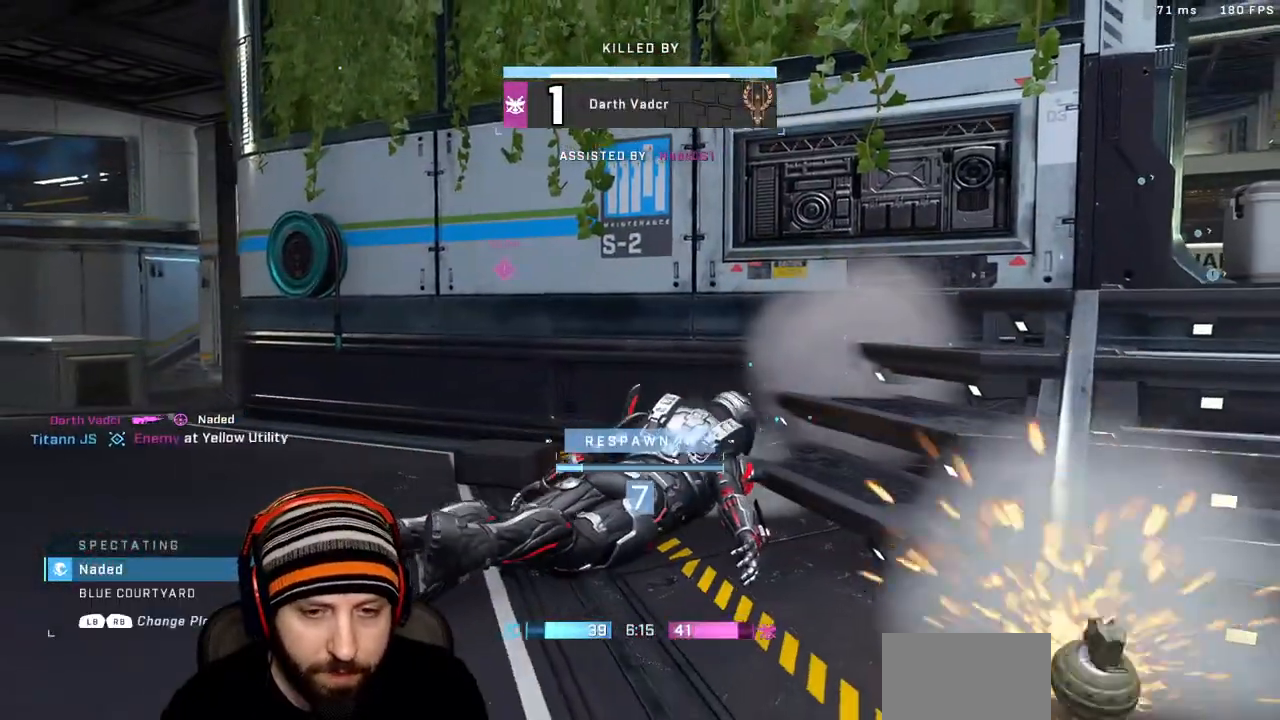
{"dt_ms": 500, "buttons": ["R1"], "left_stick": "center", "right_stick": "center", "events": [[500, "R1", "down"]]}
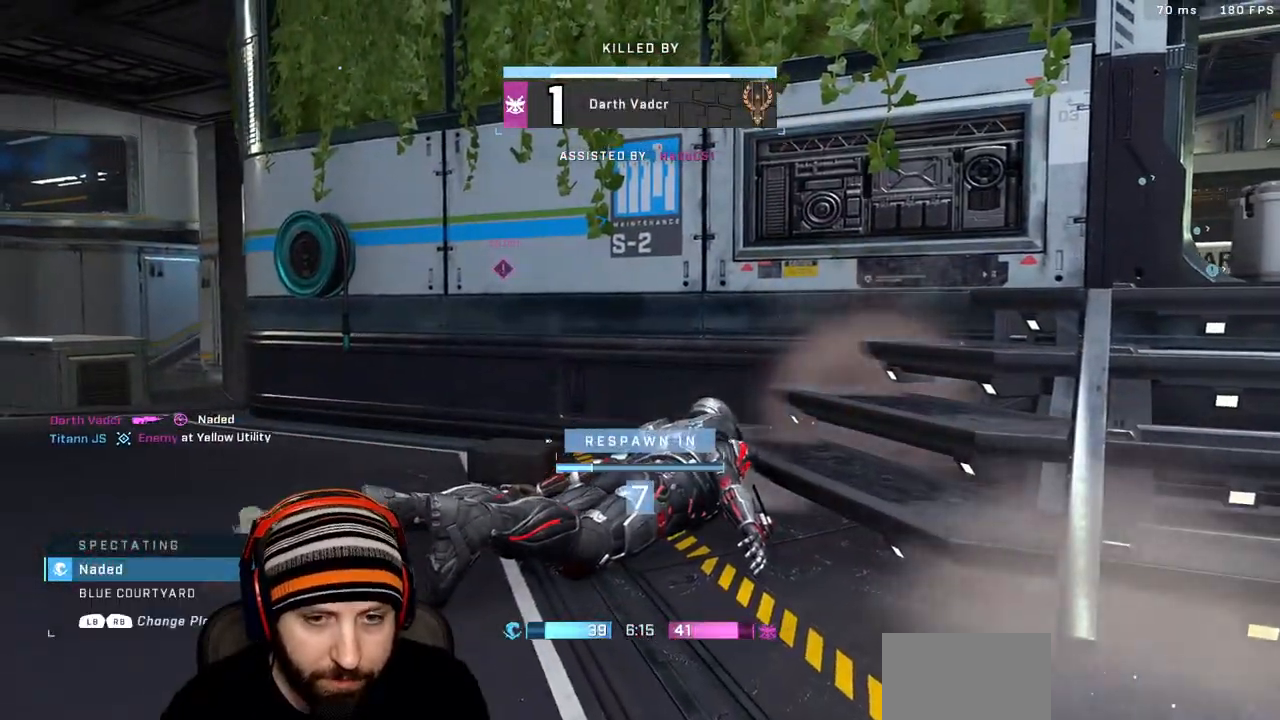
{"dt_ms": 500, "buttons": ["R1"], "left_stick": "center", "right_stick": "center"}
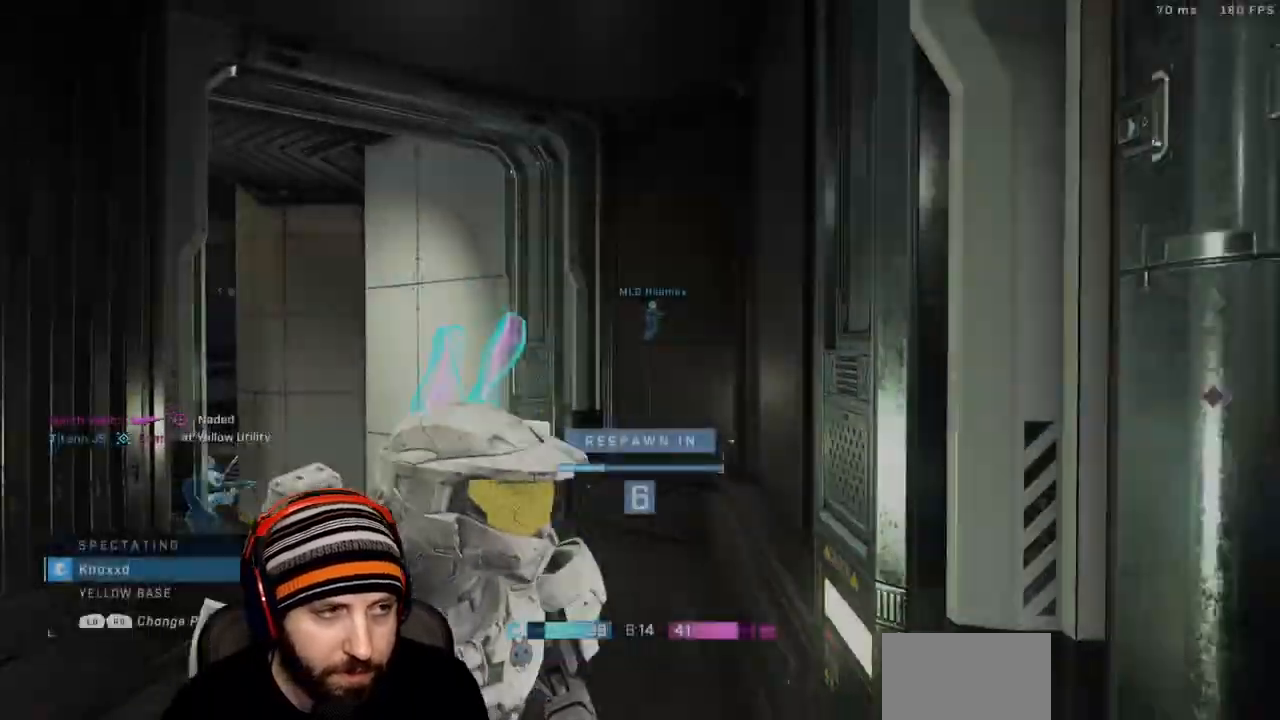
{"dt_ms": 500, "buttons": ["R1"], "left_stick": "center", "right_stick": "center", "events": [[83, "R1", "up"], [317, "R1", "down"]]}
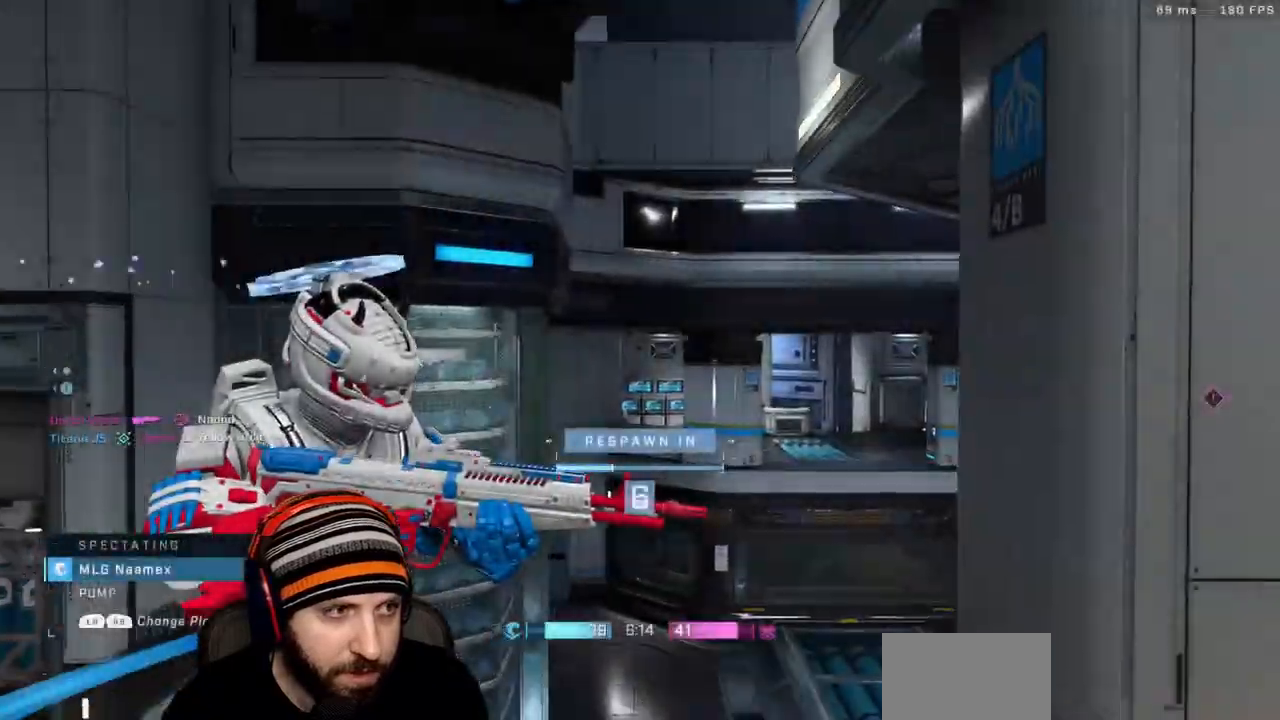
{"dt_ms": 500, "buttons": ["R1"], "left_stick": "center", "right_stick": "center", "events": [[17, "R1", "up"], [350, "R1", "down"]]}
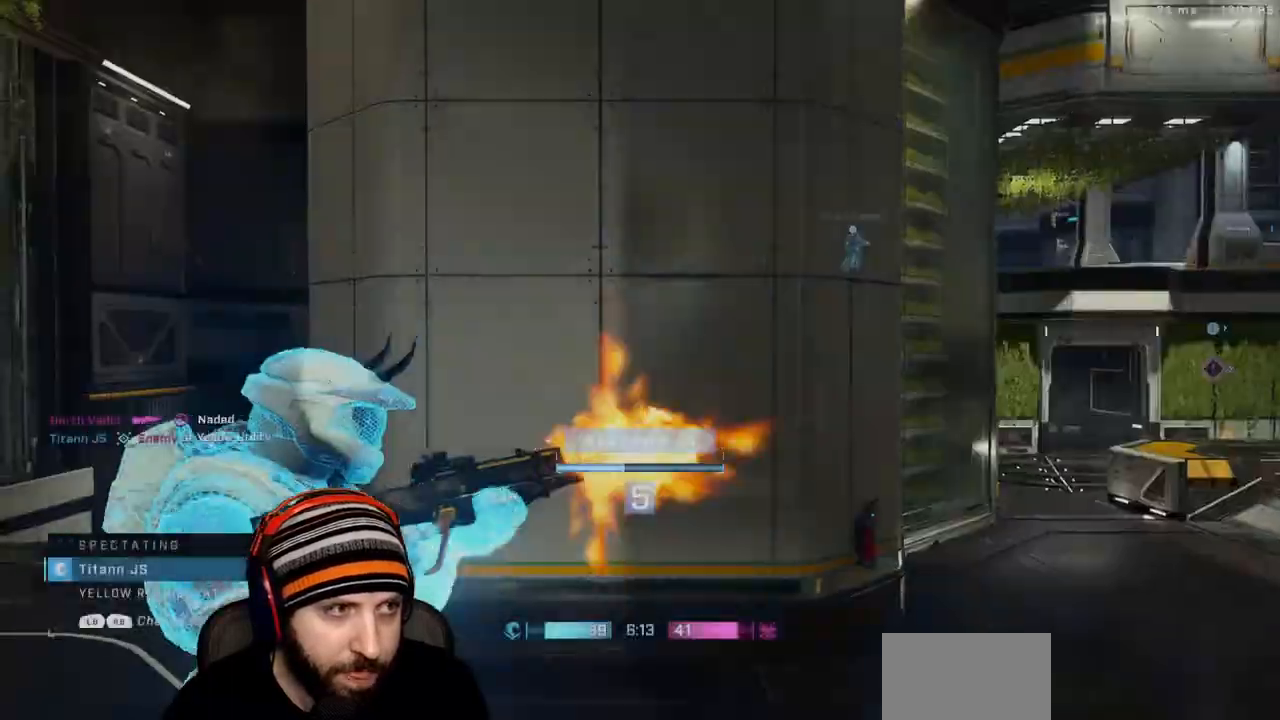
{"dt_ms": 500, "buttons": [], "left_stick": "center", "right_stick": "center"}
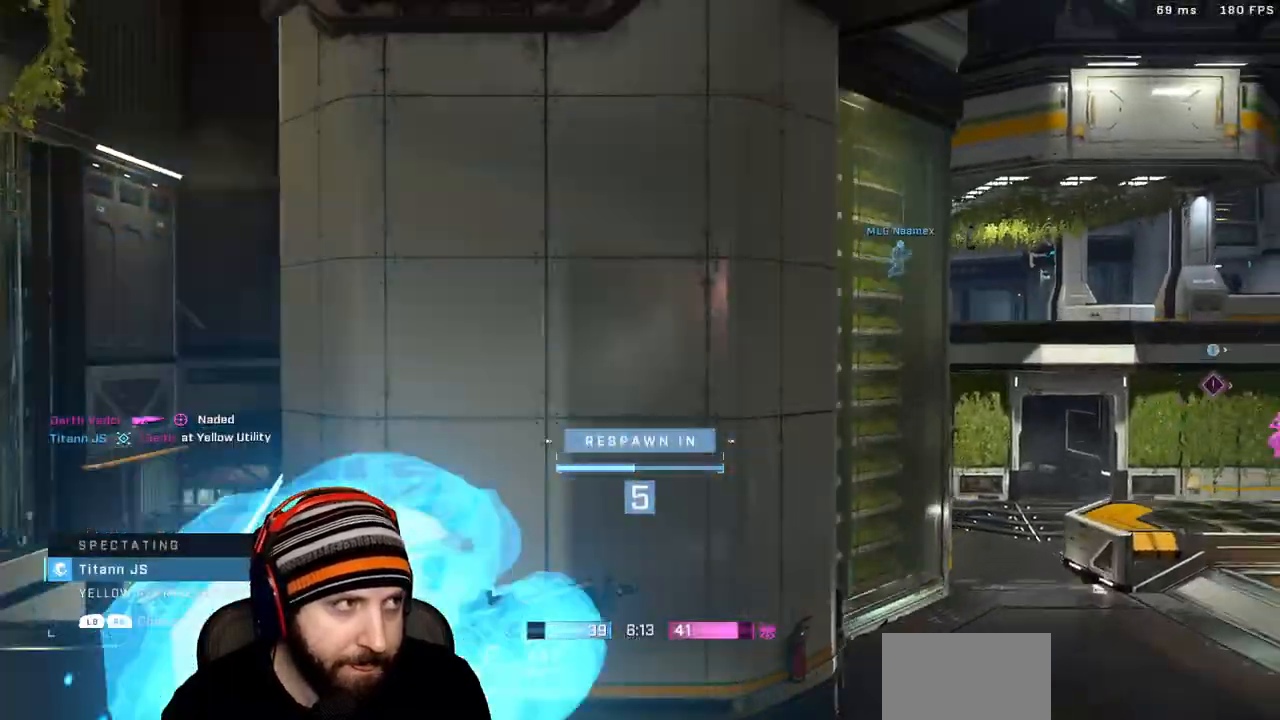
{"dt_ms": 500, "buttons": ["SELECT"], "left_stick": "center", "right_stick": "center", "events": [[50, "R1", "down"], [283, "R1", "up"], [433, "SELECT", "down"]]}
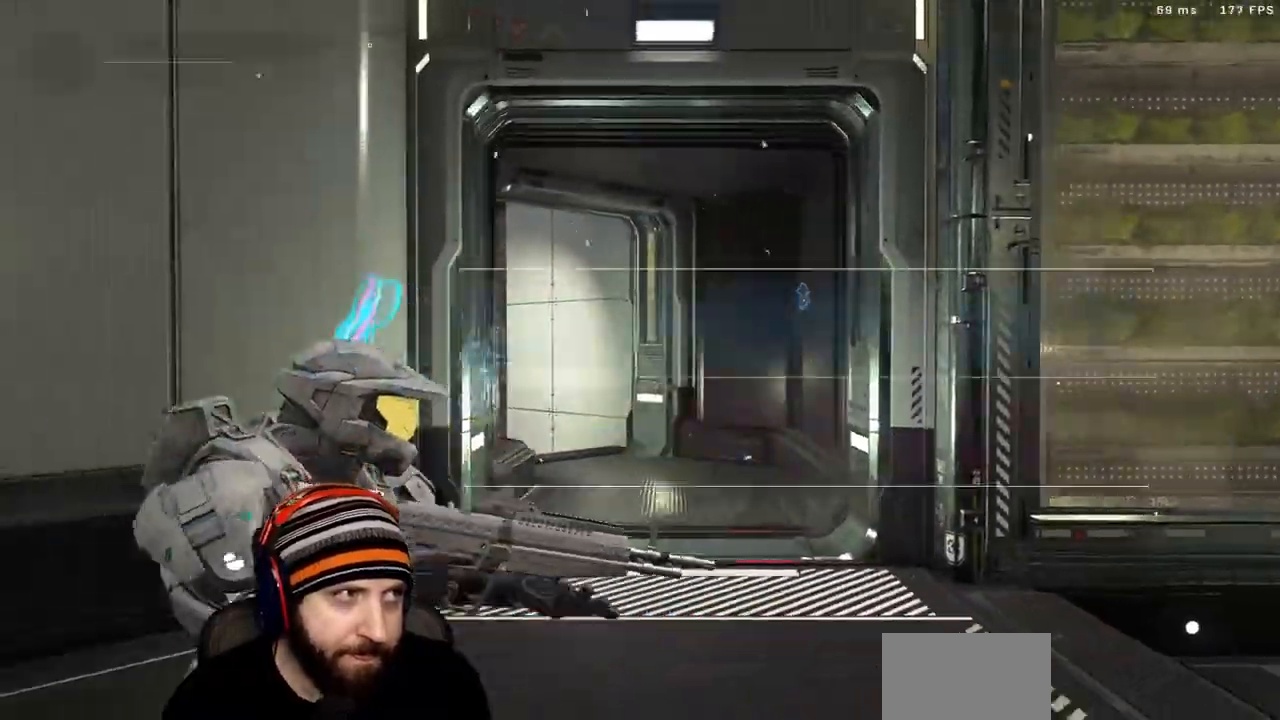
{"dt_ms": 500, "buttons": ["SELECT"], "left_stick": "center", "right_stick": "center", "events": []}
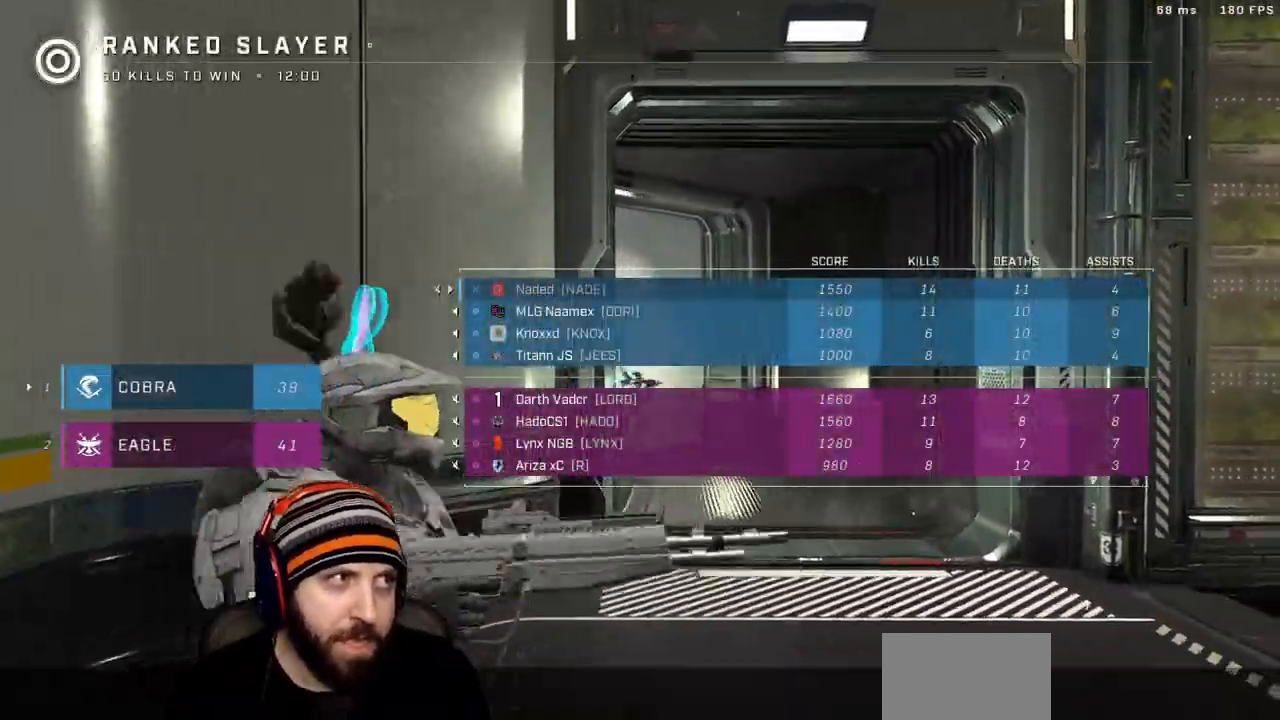
{"dt_ms": 500, "buttons": ["SELECT"], "left_stick": "center", "right_stick": "center"}
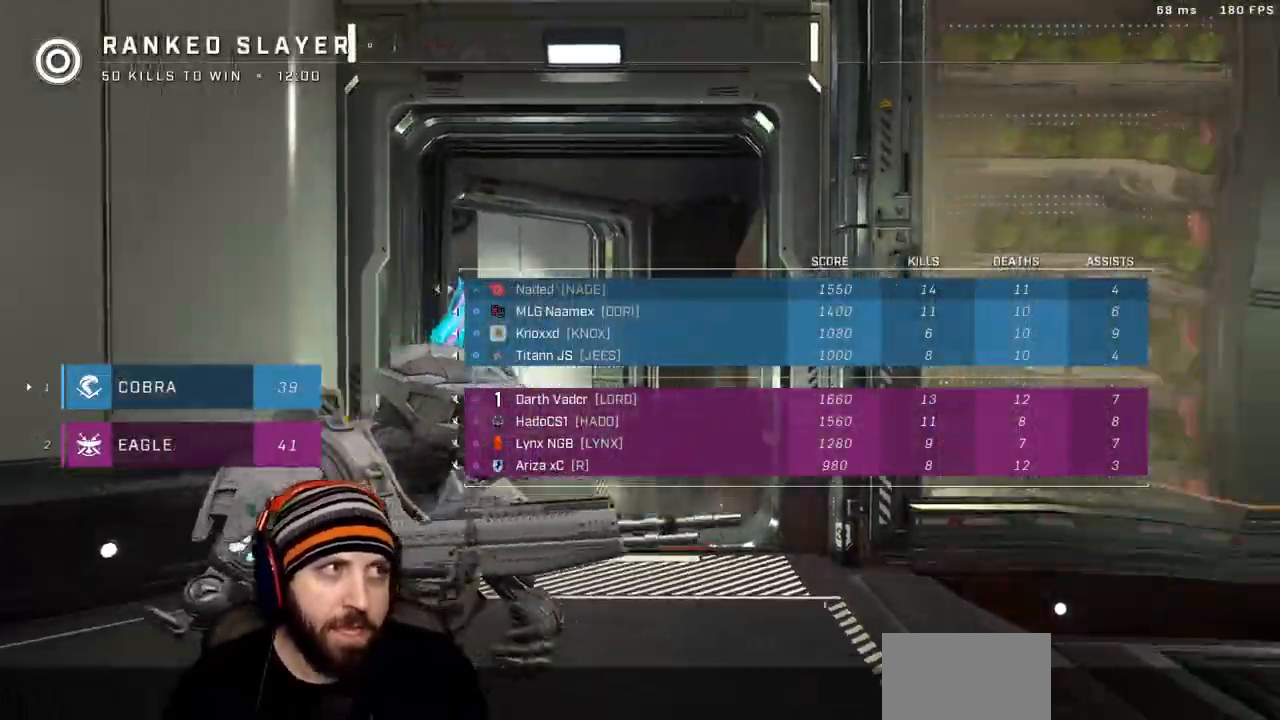
{"dt_ms": 500, "buttons": ["SELECT"], "left_stick": "center", "right_stick": "center", "events": []}
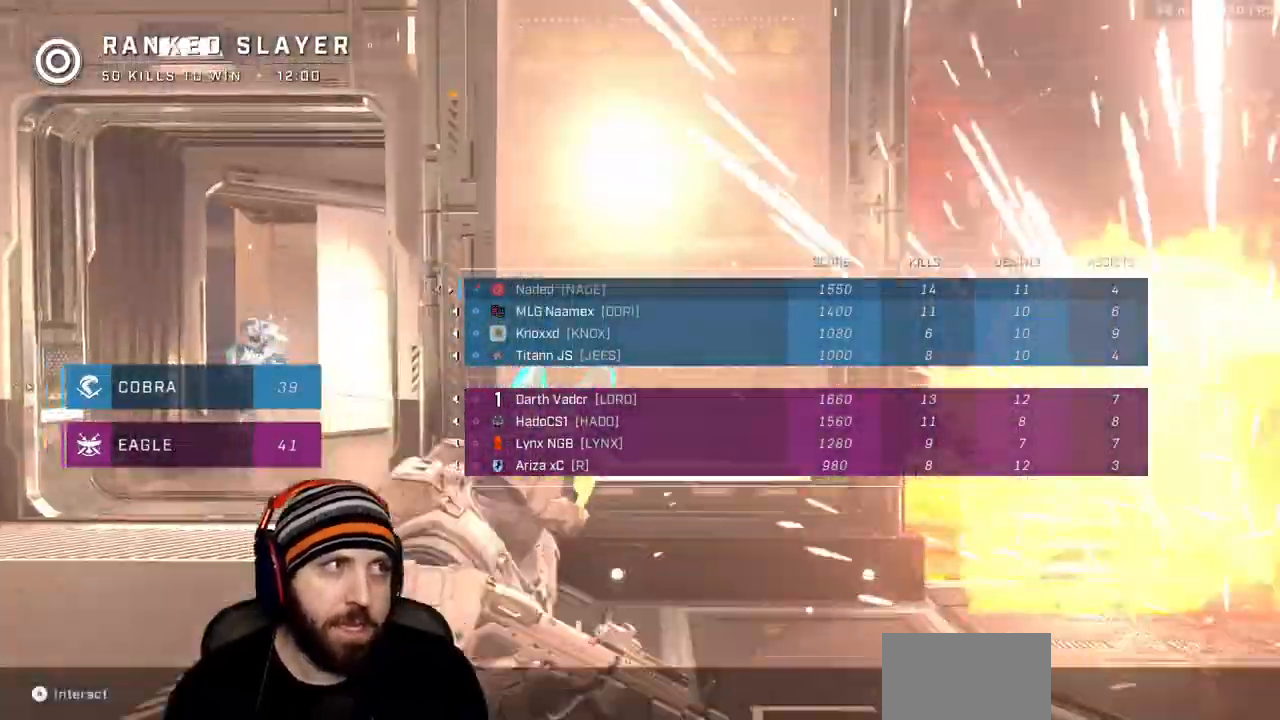
{"dt_ms": 500, "buttons": ["SELECT"], "left_stick": "center", "right_stick": "center", "events": []}
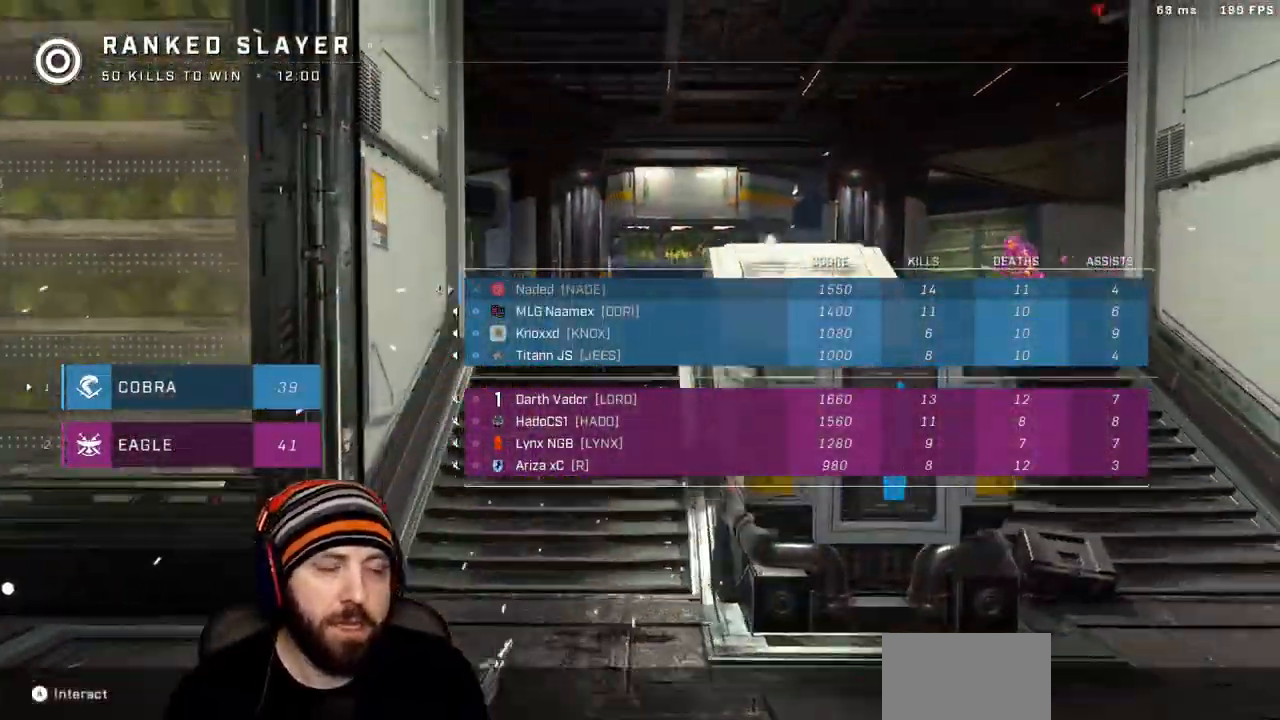
{"dt_ms": 500, "buttons": ["SELECT"], "left_stick": "center", "right_stick": "center"}
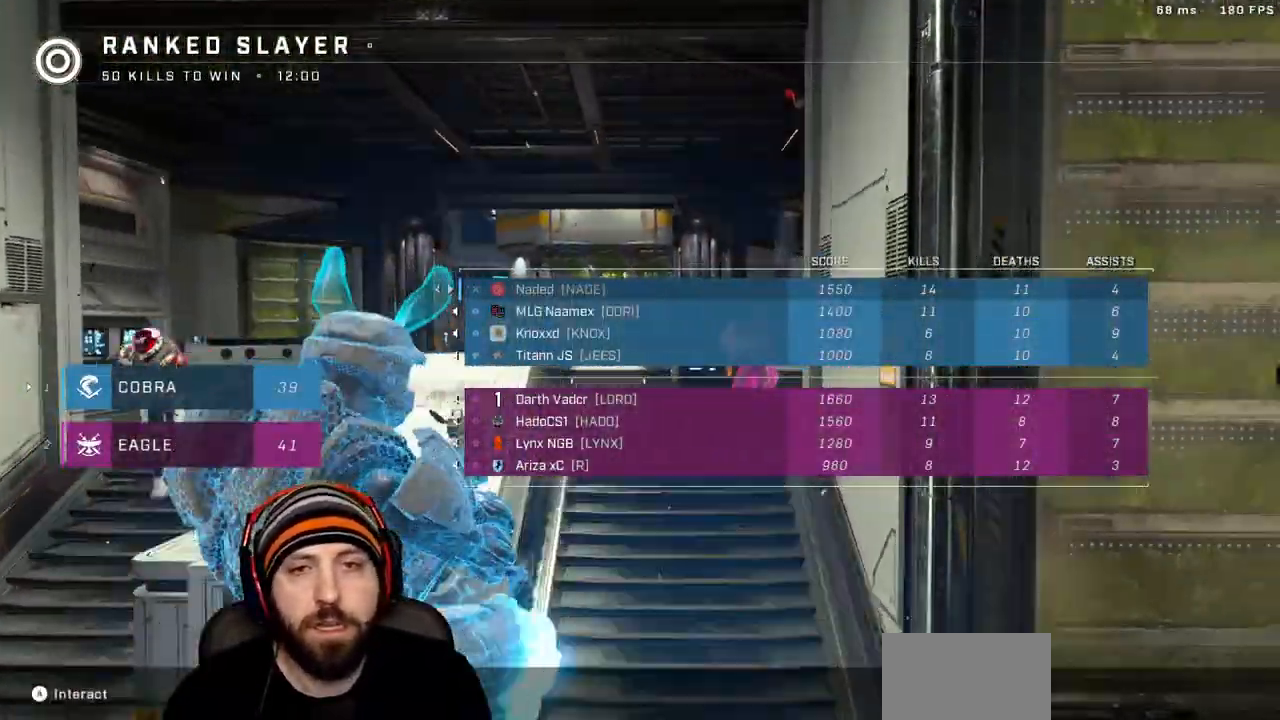
{"dt_ms": 500, "buttons": [], "left_stick": "up", "right_stick": "center"}
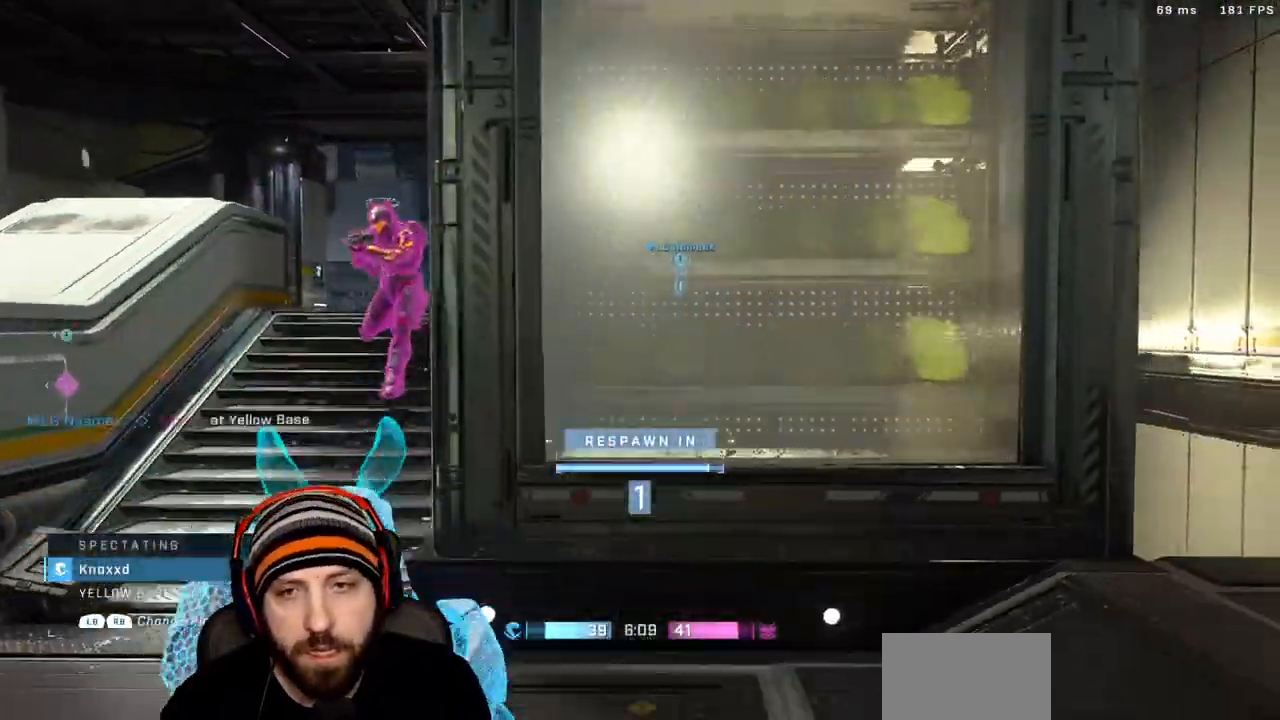
{"dt_ms": 500, "buttons": [], "left_stick": "up", "right_stick": "center"}
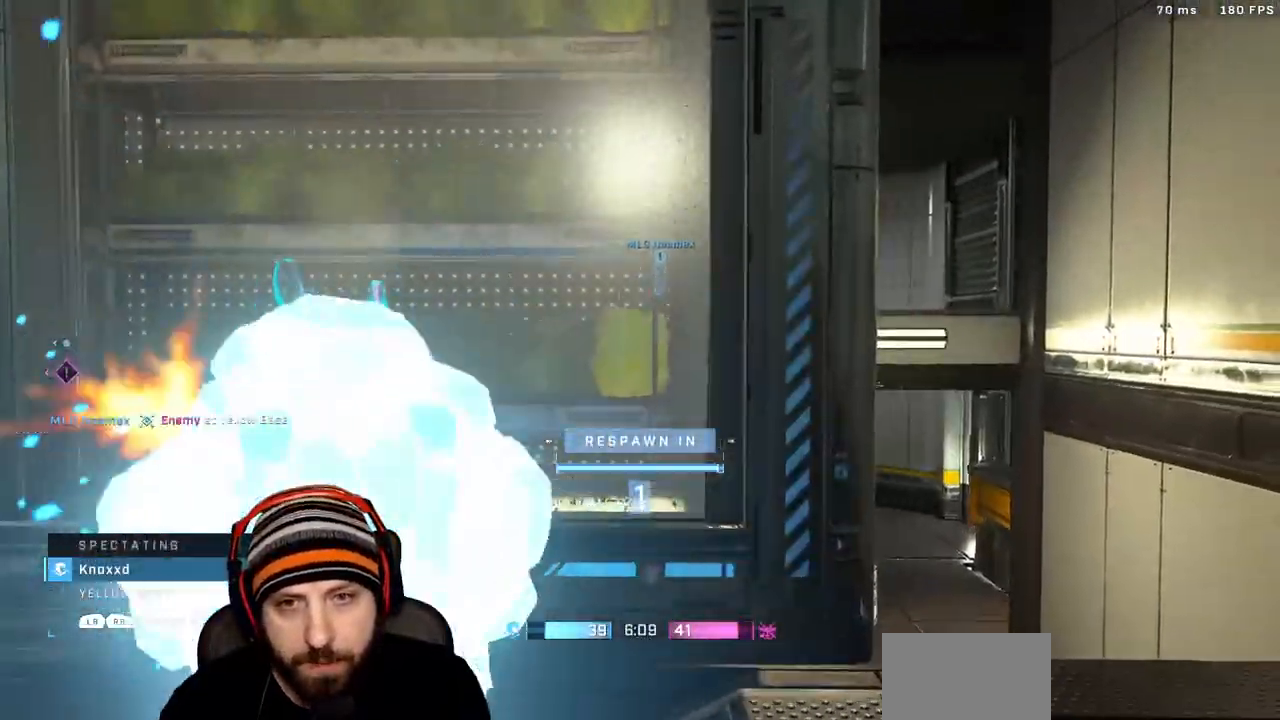
{"dt_ms": 500, "buttons": ["X"], "left_stick": "up", "right_stick": "center"}
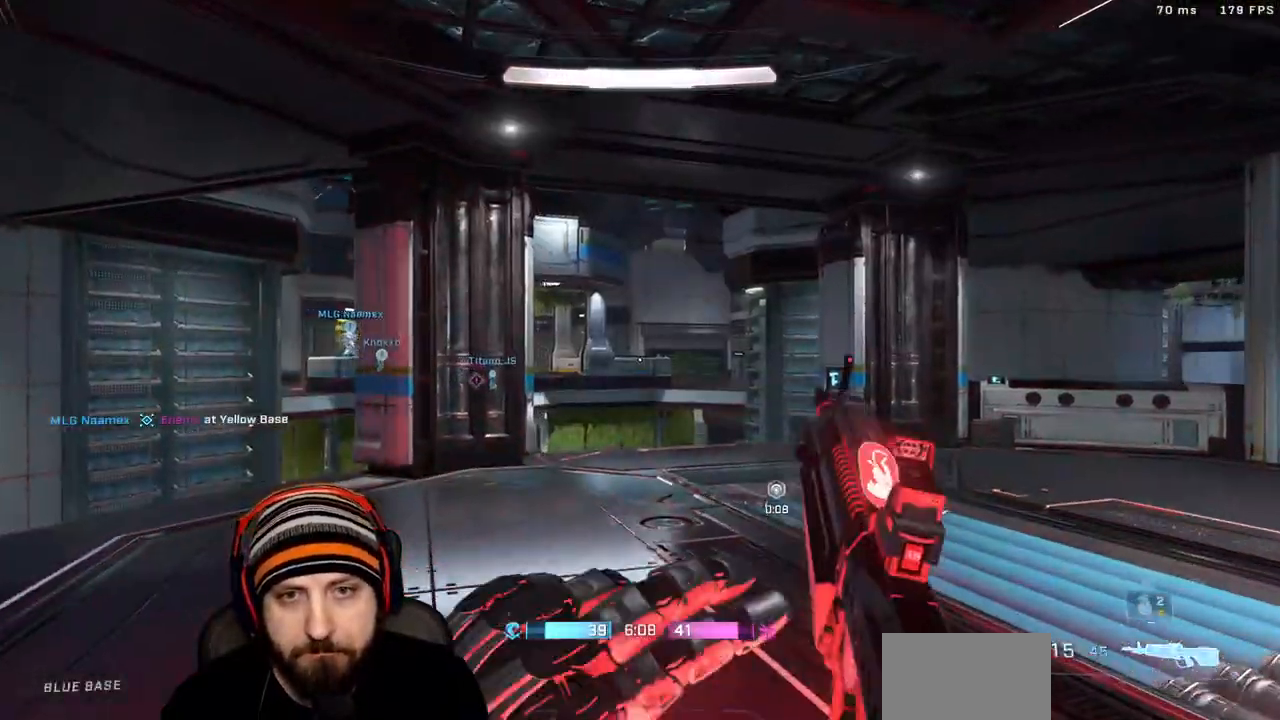
{"dt_ms": 500, "buttons": [], "left_stick": "up-left", "right_stick": "left"}
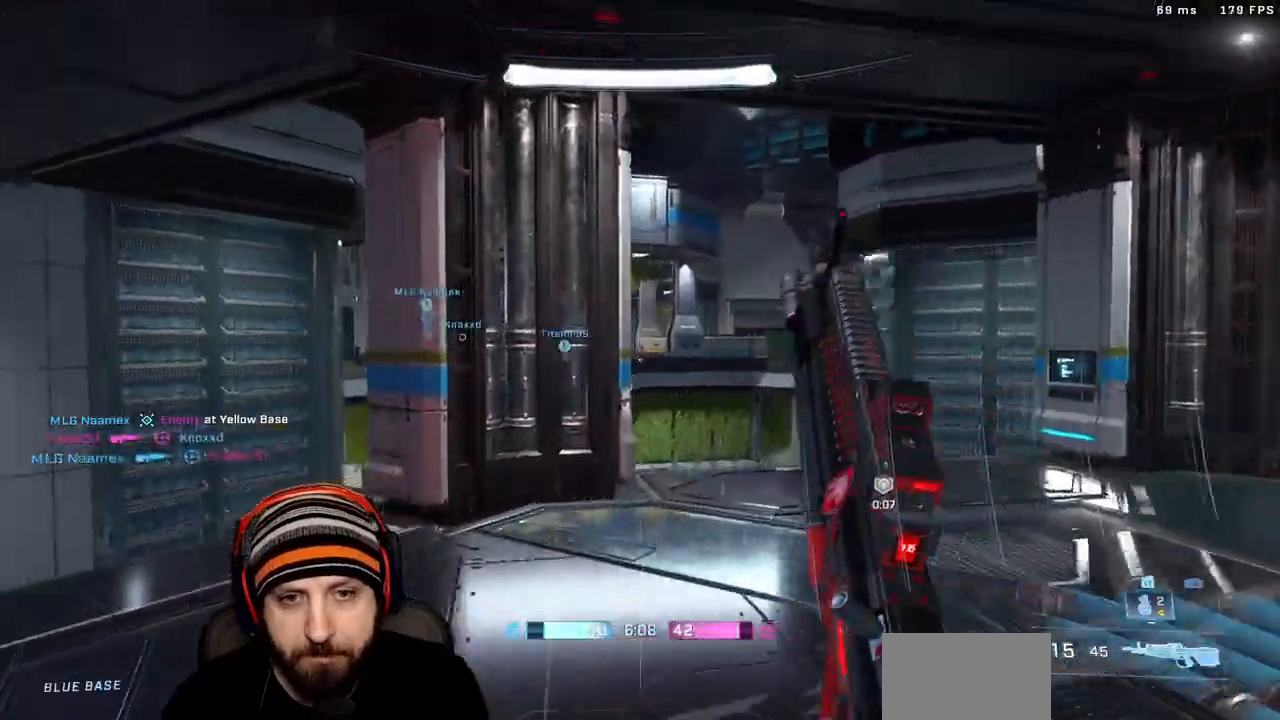
{"dt_ms": 500, "buttons": [], "left_stick": "up", "right_stick": "right"}
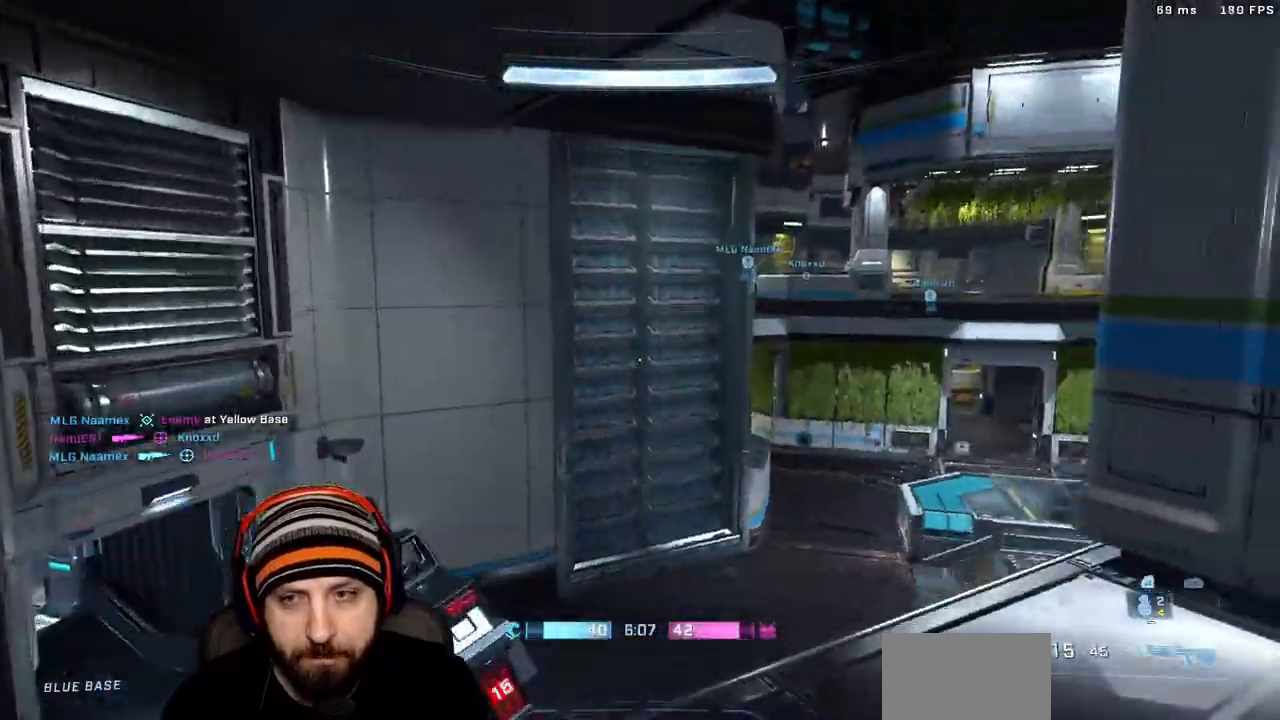
{"dt_ms": 500, "buttons": [], "left_stick": "up", "right_stick": "center", "events": [[333, "right_stick", "center"]]}
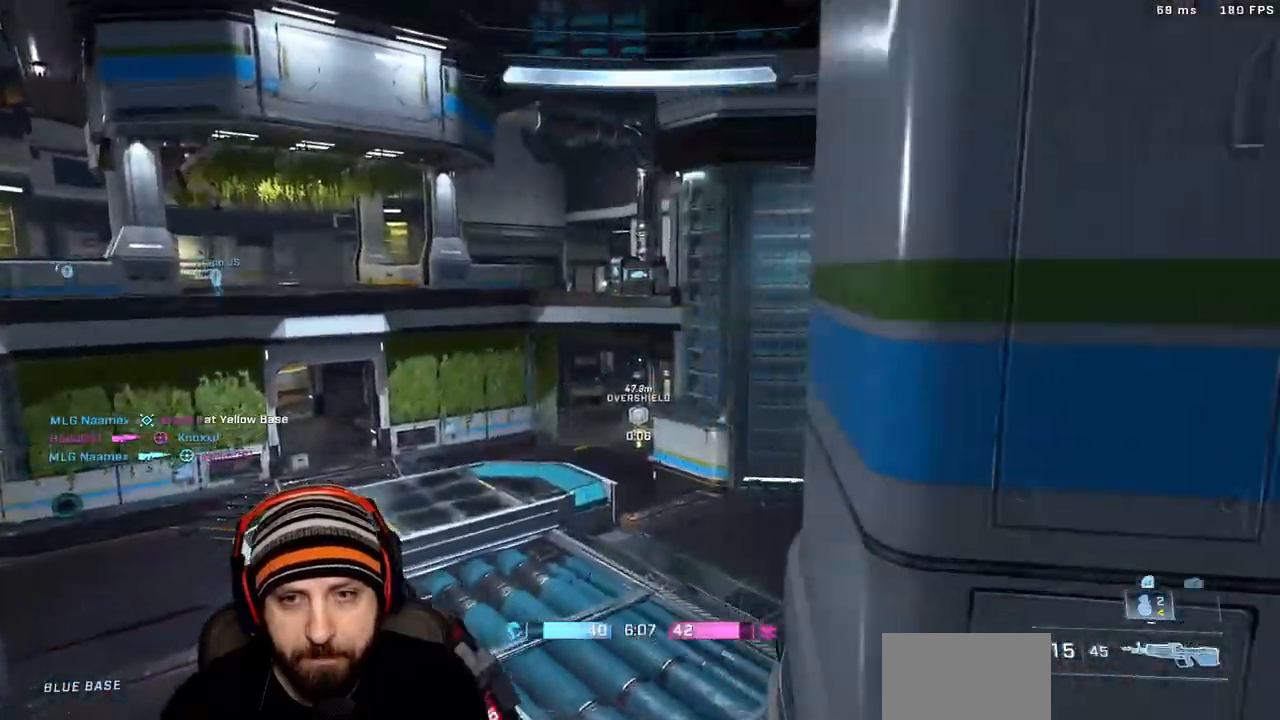
{"dt_ms": 1000, "buttons": [], "left_stick": "up", "right_stick": "left"}
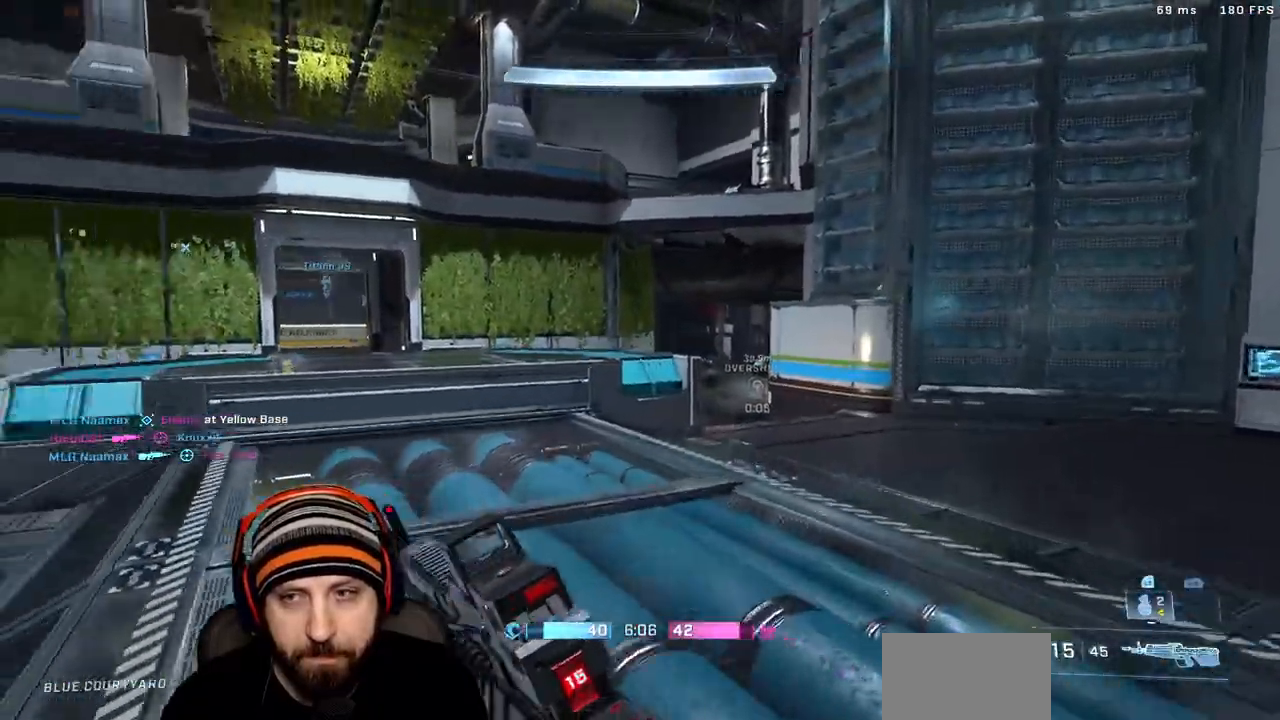
{"dt_ms": 500, "buttons": [], "left_stick": "up", "right_stick": "left", "events": [[183, "right_stick", "center"], [450, "right_stick", "left"]]}
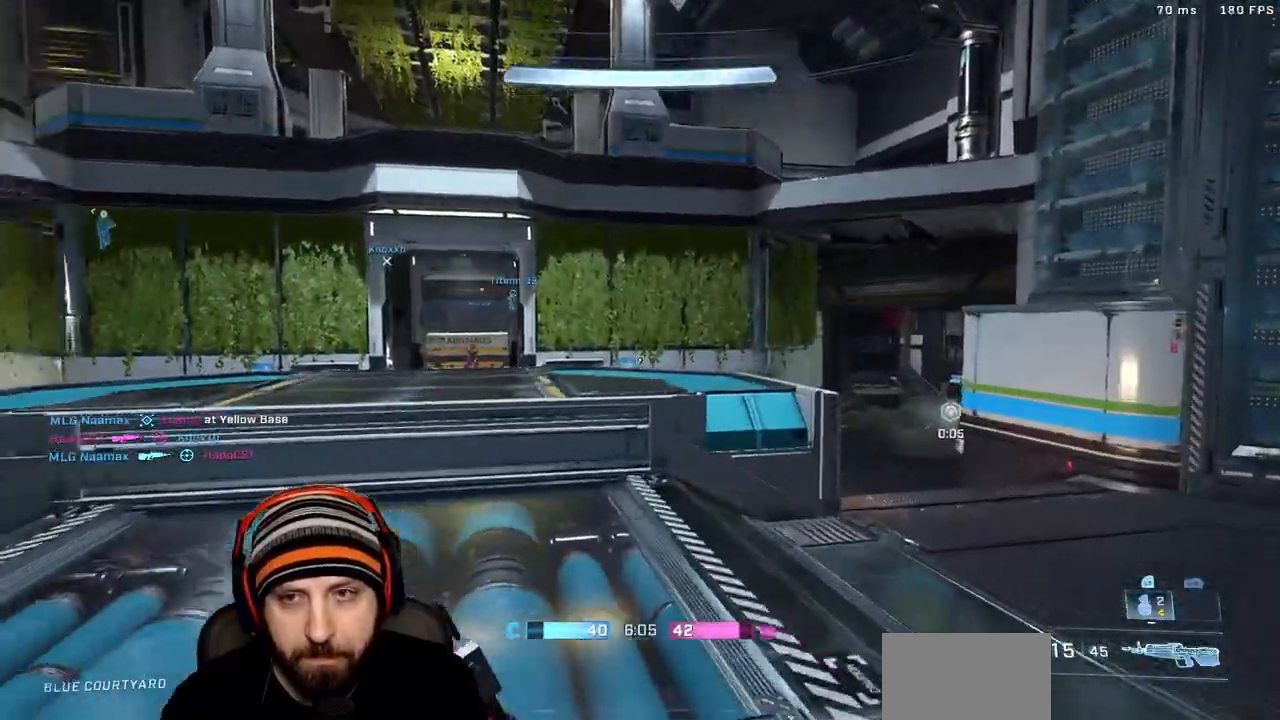
{"dt_ms": 500, "buttons": ["R2"], "left_stick": "right", "right_stick": "center", "events": [[50, "left_stick", "left"], [117, "R2", "down"], [150, "right_stick", "up-right"], [217, "L3", "down"], [233, "left_stick", "center"], [233, "right_stick", "center"], [300, "R2", "up"], [350, "L3", "up"], [350, "left_stick", "up-left"], [367, "right_stick", "left"], [450, "right_stick", "center"], [467, "R2", "down"], [483, "left_stick", "right"]]}
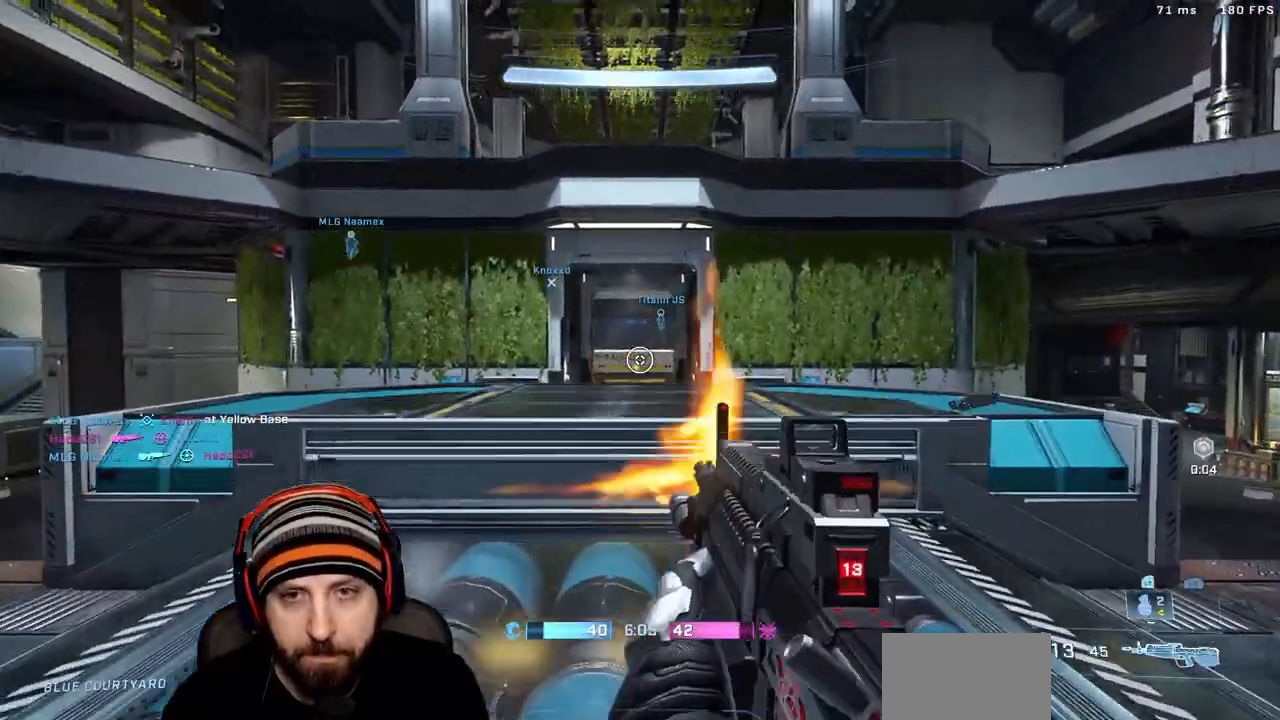
{"dt_ms": 500, "buttons": ["X"], "left_stick": "up-right", "right_stick": "right", "events": [[83, "left_stick", "up"], [150, "DPAD_UP", "down"], [150, "R2", "up"], [267, "DPAD_UP", "up"], [433, "left_stick", "up-right"], [450, "X", "down"], [450, "right_stick", "right"]]}
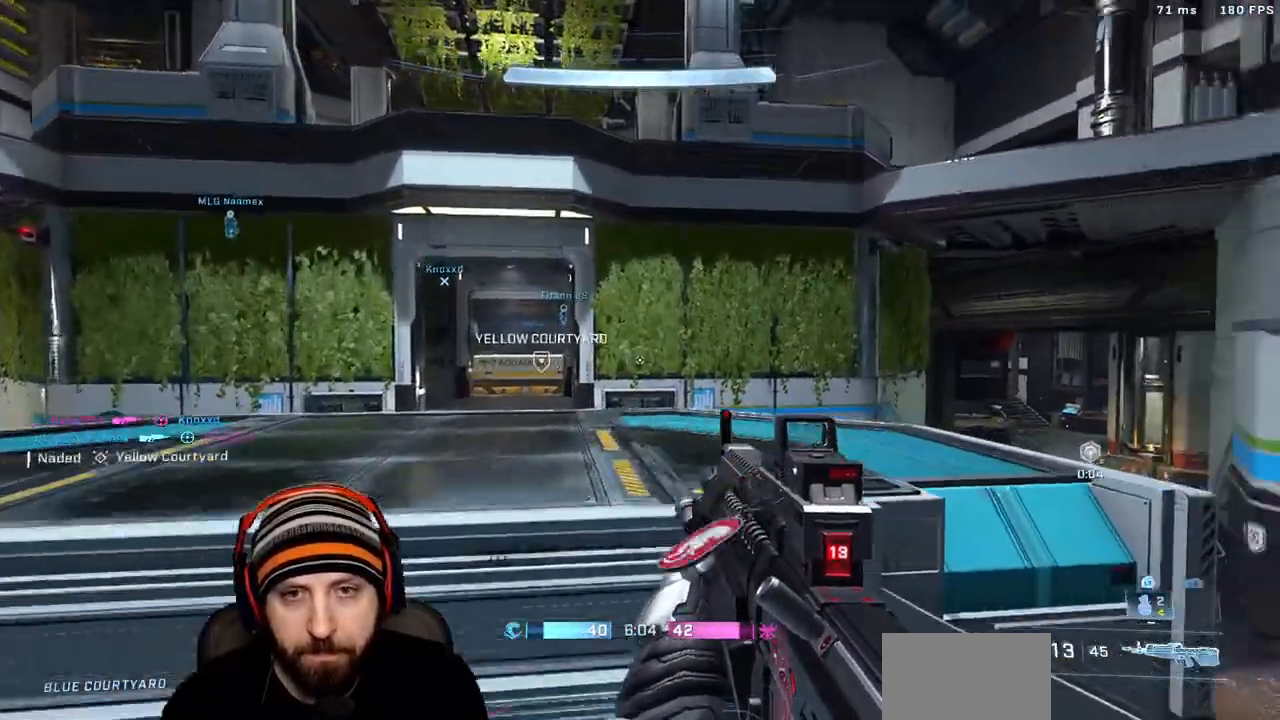
{"dt_ms": 500, "buttons": ["L2", "L3"], "left_stick": "up-right", "right_stick": "down", "events": [[50, "X", "up"], [133, "X", "down"], [183, "right_stick", "center"], [250, "X", "up"], [283, "right_stick", "left"], [433, "right_stick", "down"], [450, "L3", "down"], [483, "L2", "down"]]}
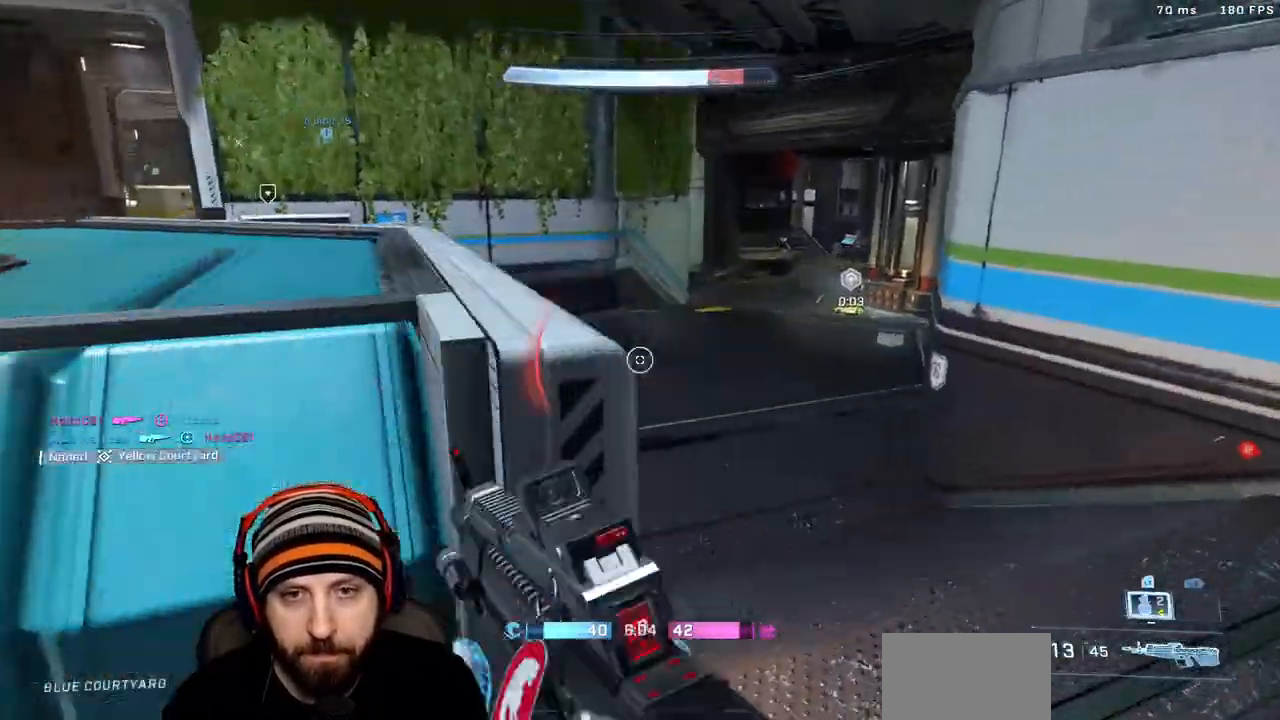
{"dt_ms": 1000, "buttons": [], "left_stick": "up-left", "right_stick": "center"}
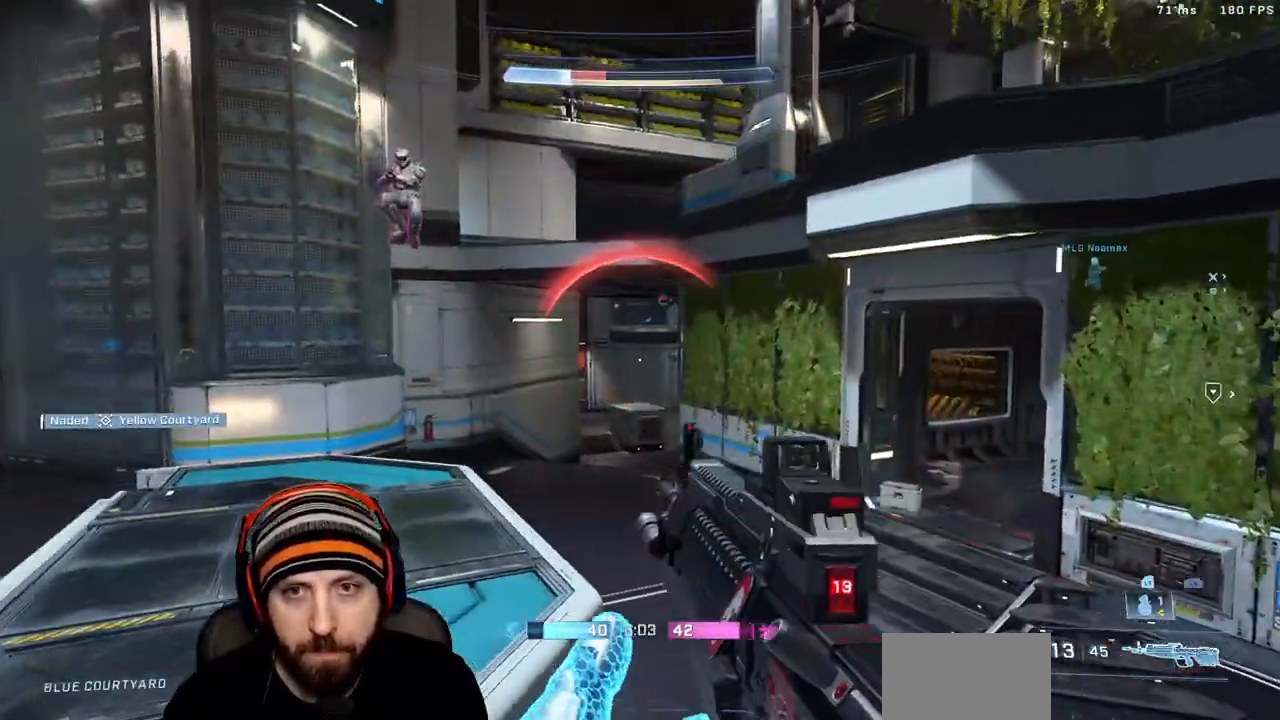
{"dt_ms": 500, "buttons": ["R2"], "left_stick": "down", "right_stick": "up"}
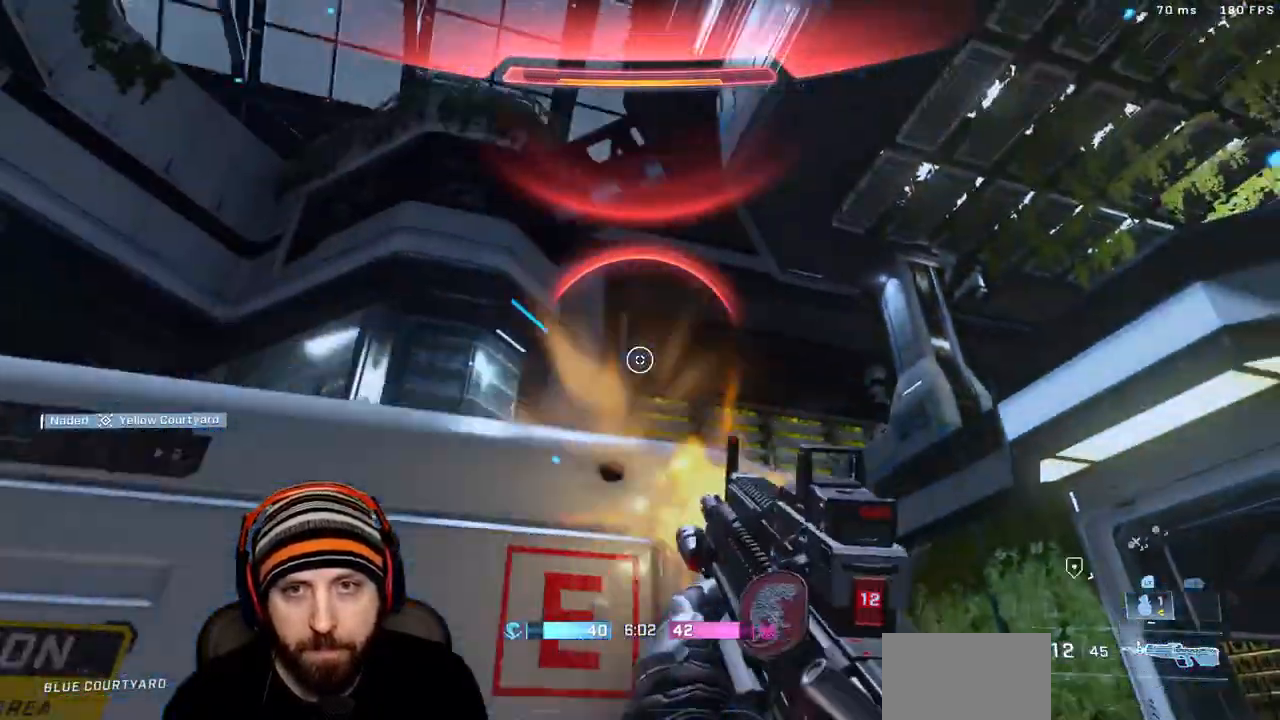
{"dt_ms": 500, "buttons": [], "left_stick": "up-left", "right_stick": "right", "events": [[67, "left_stick", "down-left"], [67, "right_stick", "down"], [133, "R2", "up"], [200, "left_stick", "up-left"], [233, "right_stick", "right"], [283, "left_stick", "up-right"], [300, "right_stick", "down"], [317, "R2", "down"], [350, "L3", "down"], [383, "left_stick", "up"], [400, "right_stick", "up"], [483, "L3", "up"], [483, "R2", "up"], [483, "right_stick", "right"], [500, "left_stick", "up-left"]]}
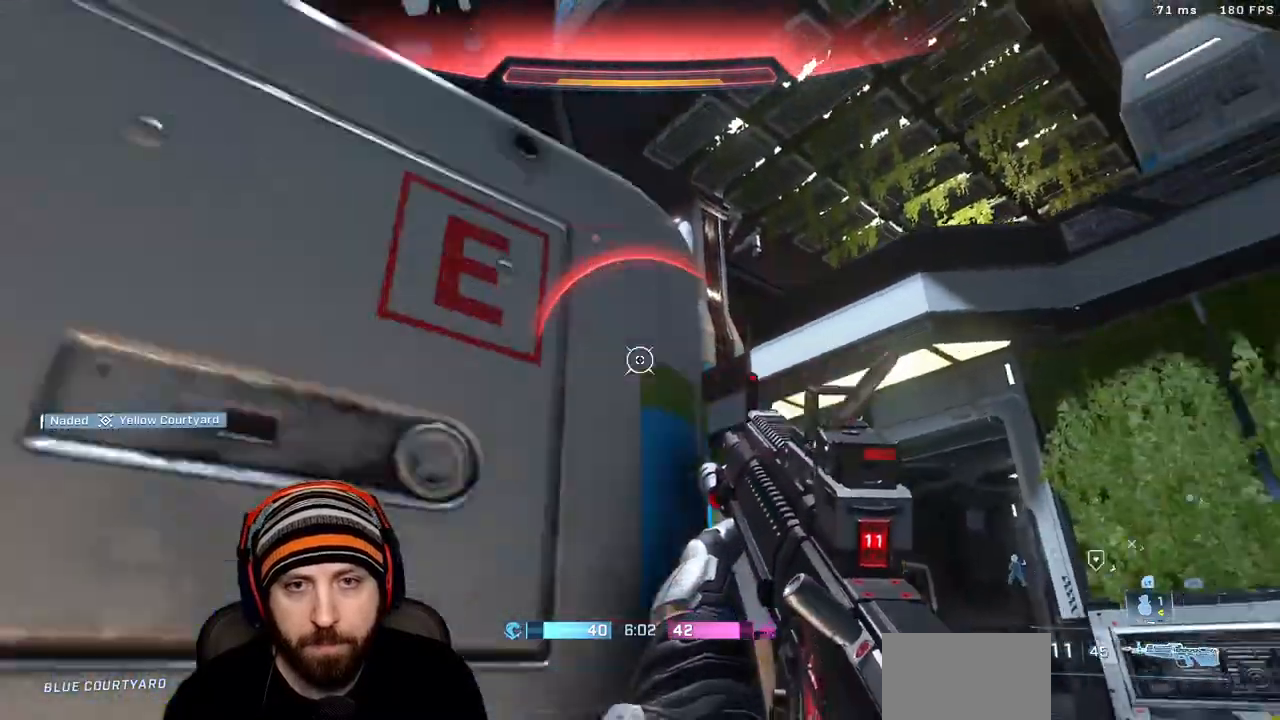
{"dt_ms": 500, "buttons": [], "left_stick": "center", "right_stick": "center", "events": [[17, "right_stick", "down-right"], [67, "left_stick", "down-left"], [117, "R2", "down"], [200, "L3", "down"], [250, "right_stick", "down"], [300, "L3", "up"], [317, "R2", "up"], [383, "right_stick", "center"], [450, "left_stick", "center"]]}
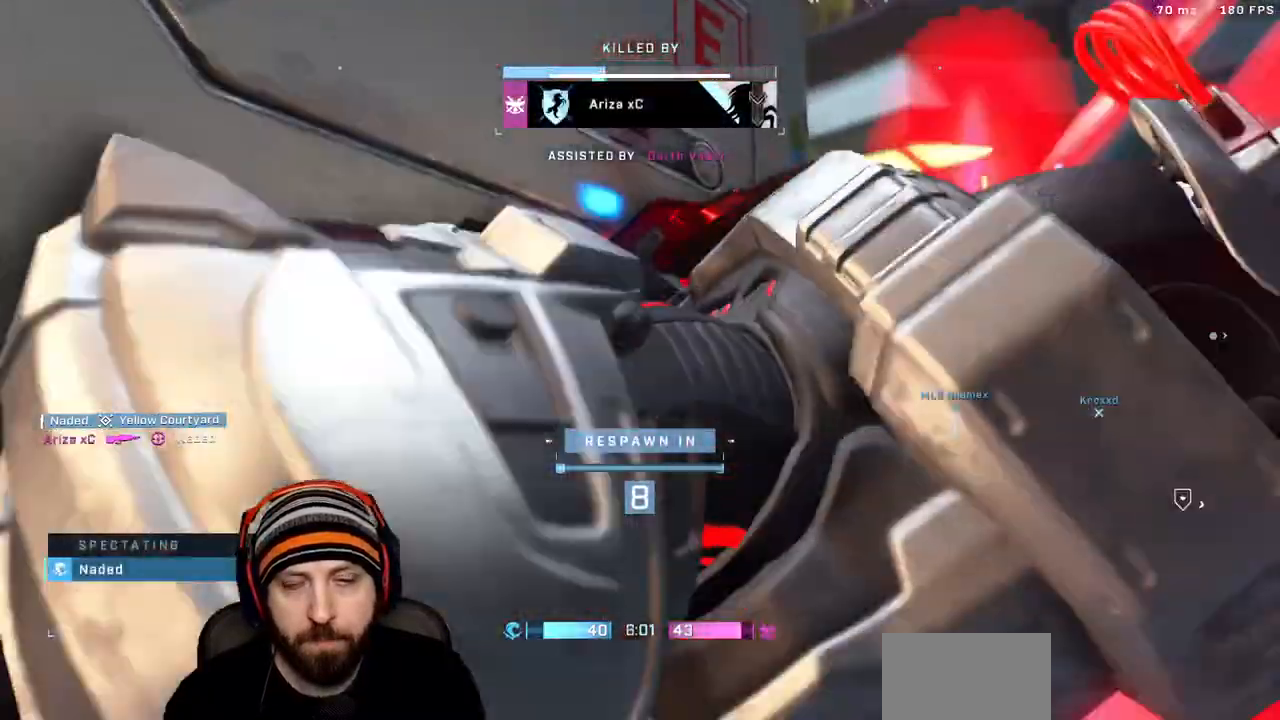
{"dt_ms": 500, "buttons": [], "left_stick": "center", "right_stick": "center", "events": []}
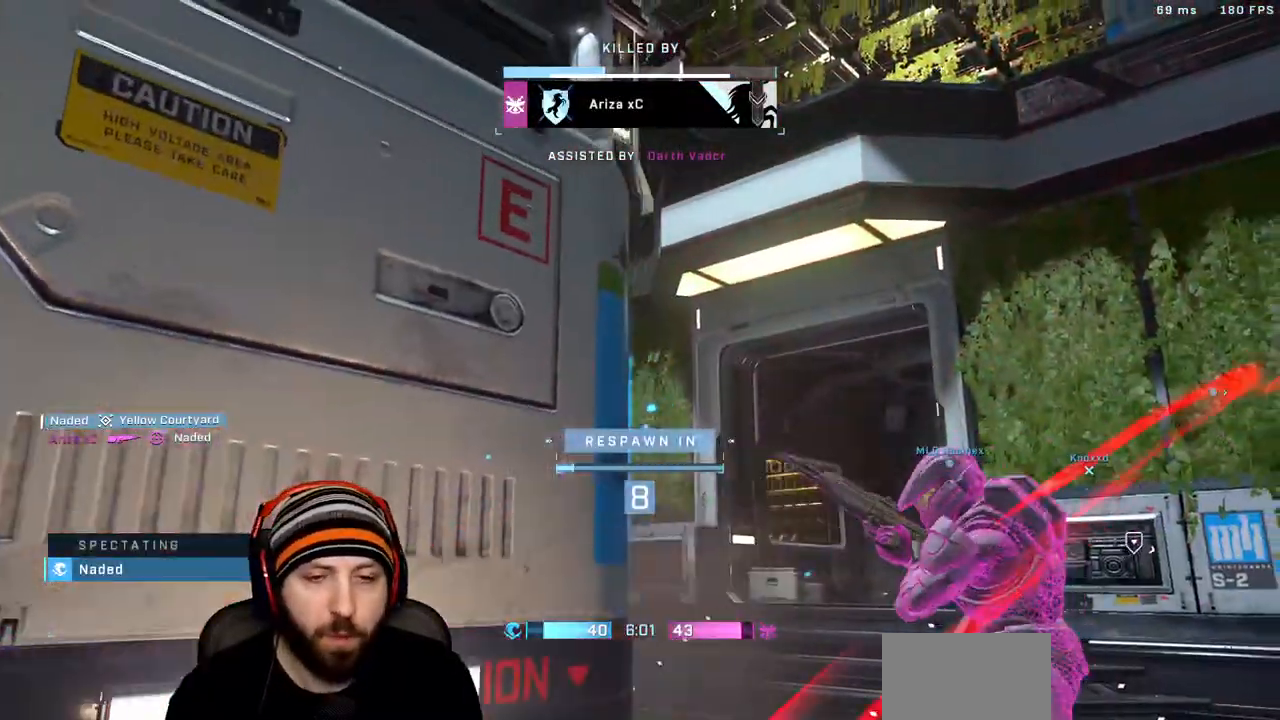
{"dt_ms": 500, "buttons": [], "left_stick": "center", "right_stick": "center", "events": []}